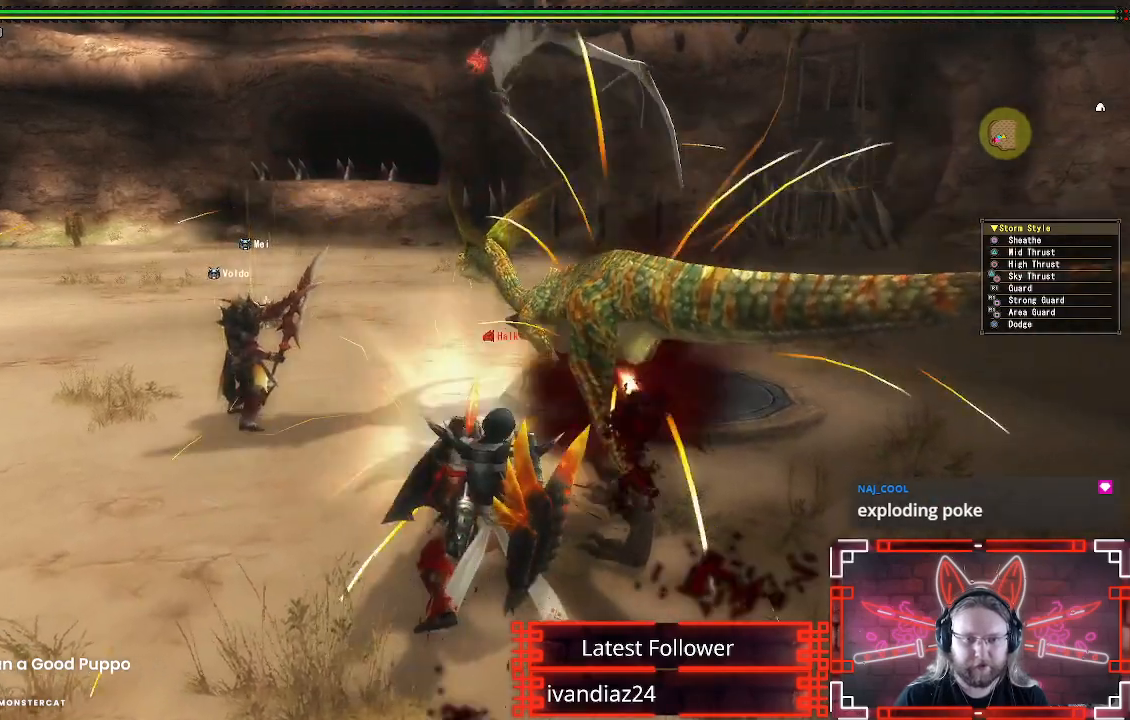
Gameplay with a controller (Xbox layout); each line is a JSON object with the inputs held at the frame after it. "events" lists button and stick changes between this image and that frame as [ms after this image, input, new state], when the widget could be followed in between. Not read: R3.
{"buttons": [], "left_stick": "down-right", "right_stick": "center", "events": [[33, "Y", "up"], [117, "Y", "down"], [217, "Y", "up"], [300, "Y", "down"], [400, "Y", "up"]]}
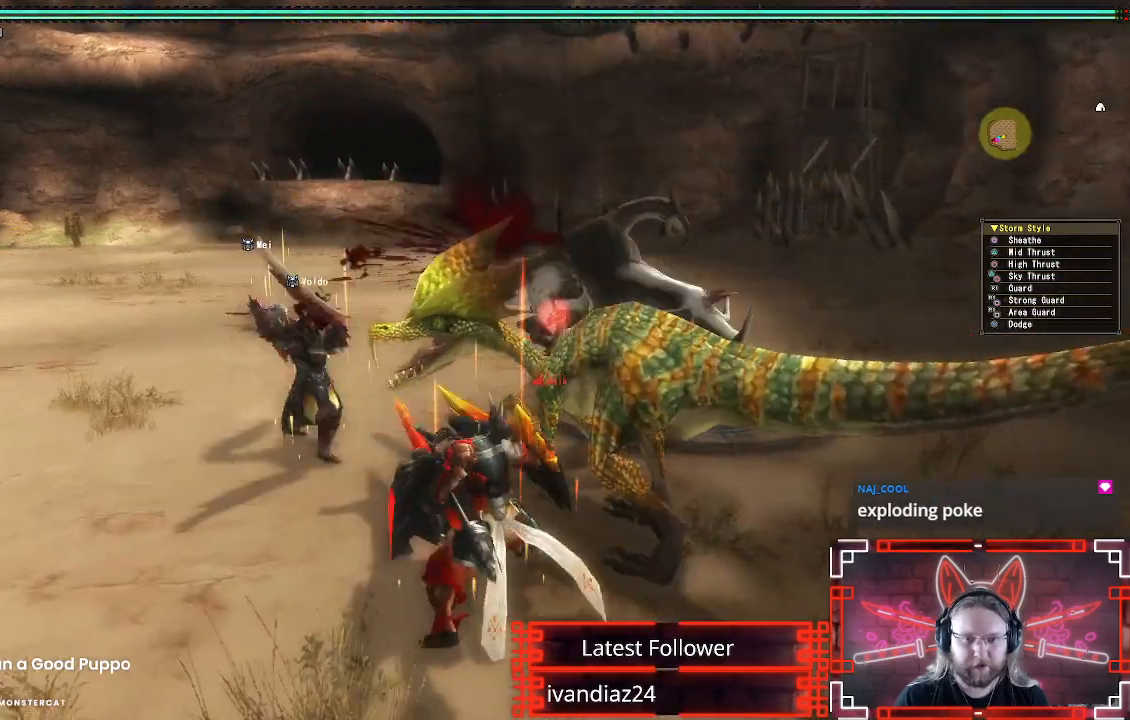
{"buttons": ["A"], "left_stick": "down-right", "right_stick": "center", "events": [[33, "A", "down"], [133, "A", "up"], [233, "A", "down"], [333, "A", "up"], [417, "A", "down"]]}
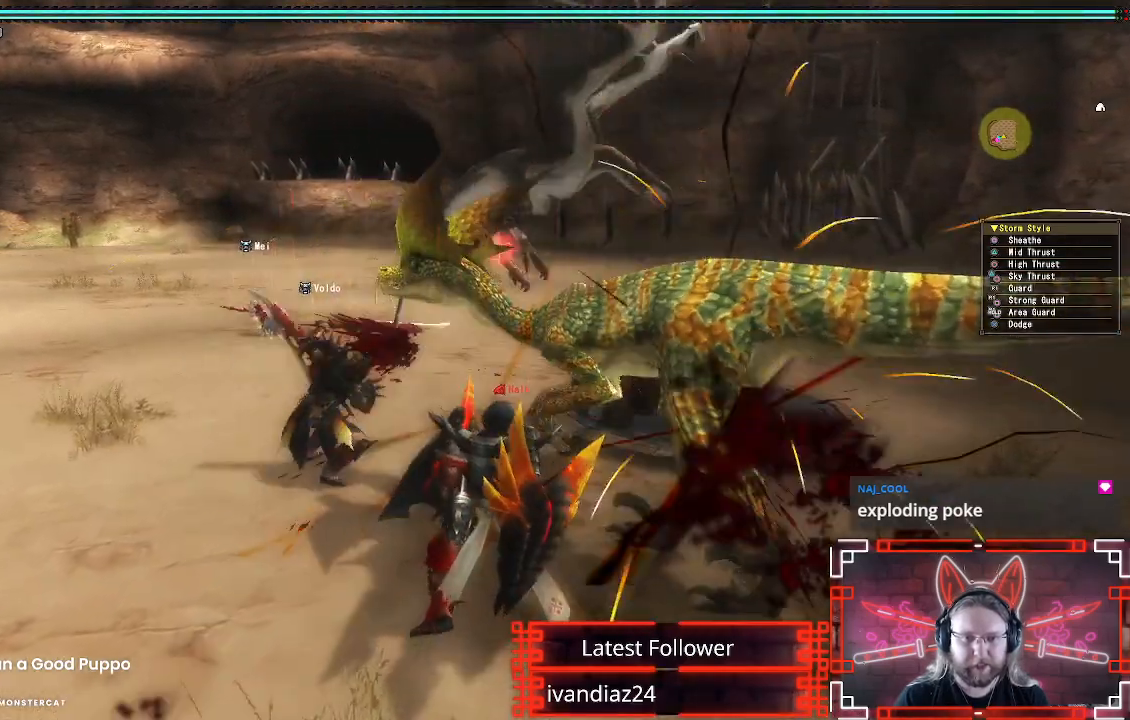
{"buttons": [], "left_stick": "right", "right_stick": "center", "events": [[17, "A", "up"], [67, "A", "down"], [200, "A", "up"], [450, "left_stick", "right"]]}
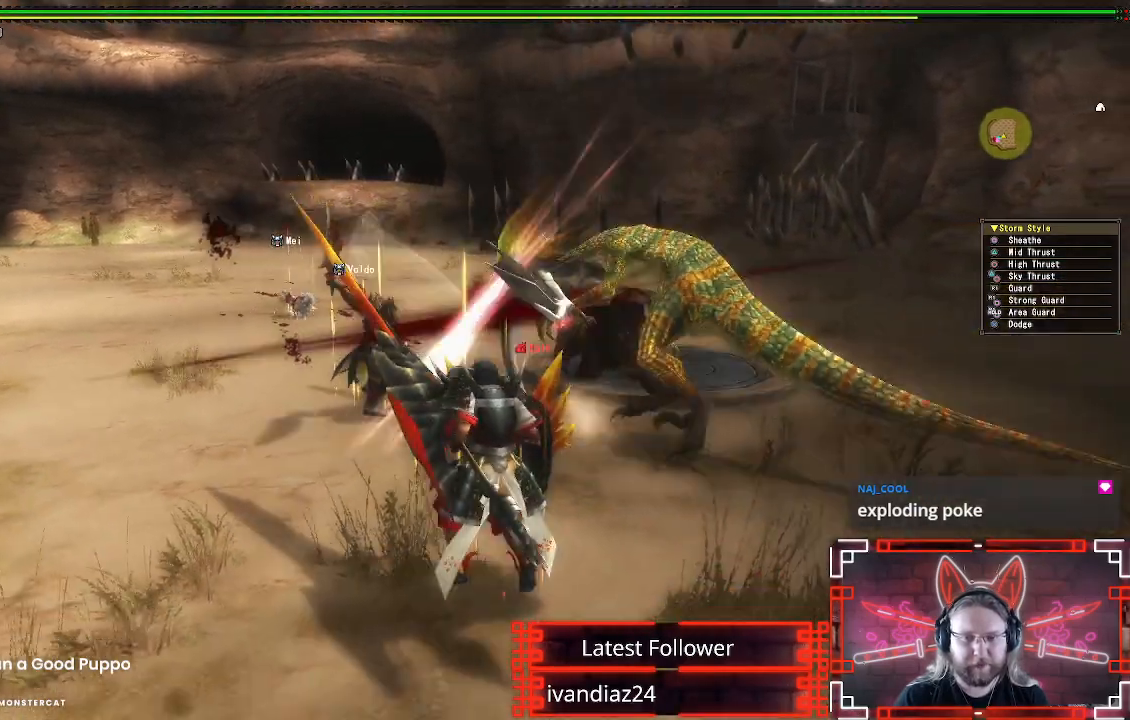
{"buttons": [], "left_stick": "up-right", "right_stick": "center", "events": [[183, "left_stick", "down-right"], [417, "left_stick", "up-right"]]}
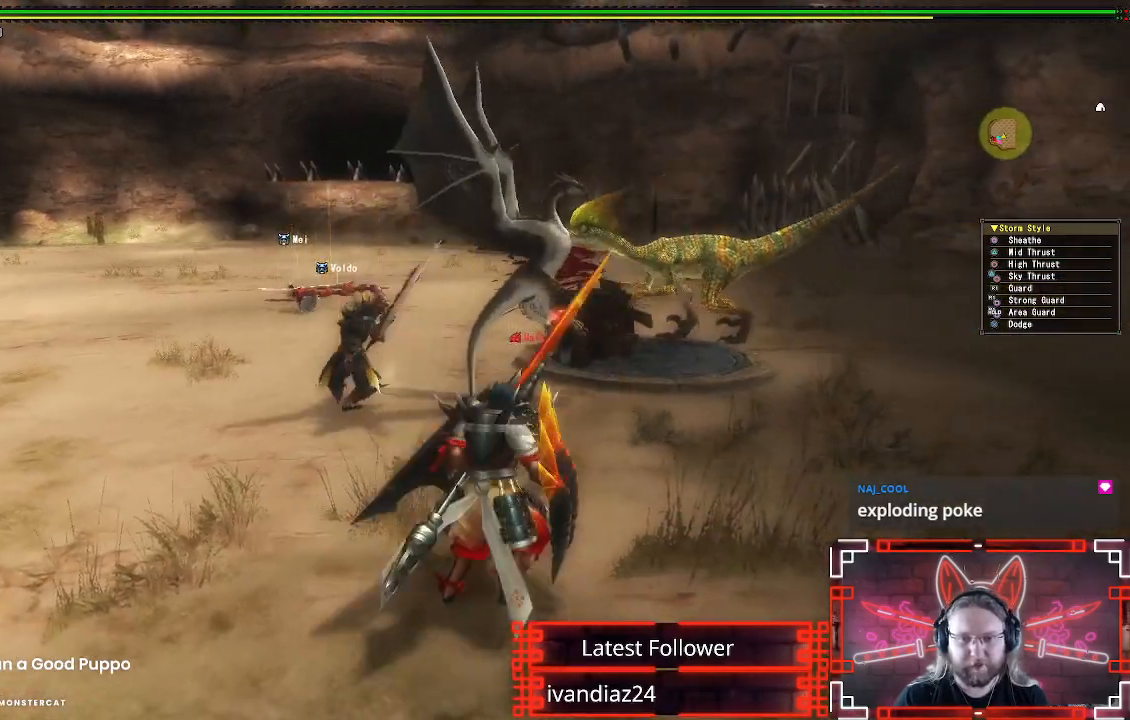
{"buttons": [], "left_stick": "up-right", "right_stick": "center", "events": []}
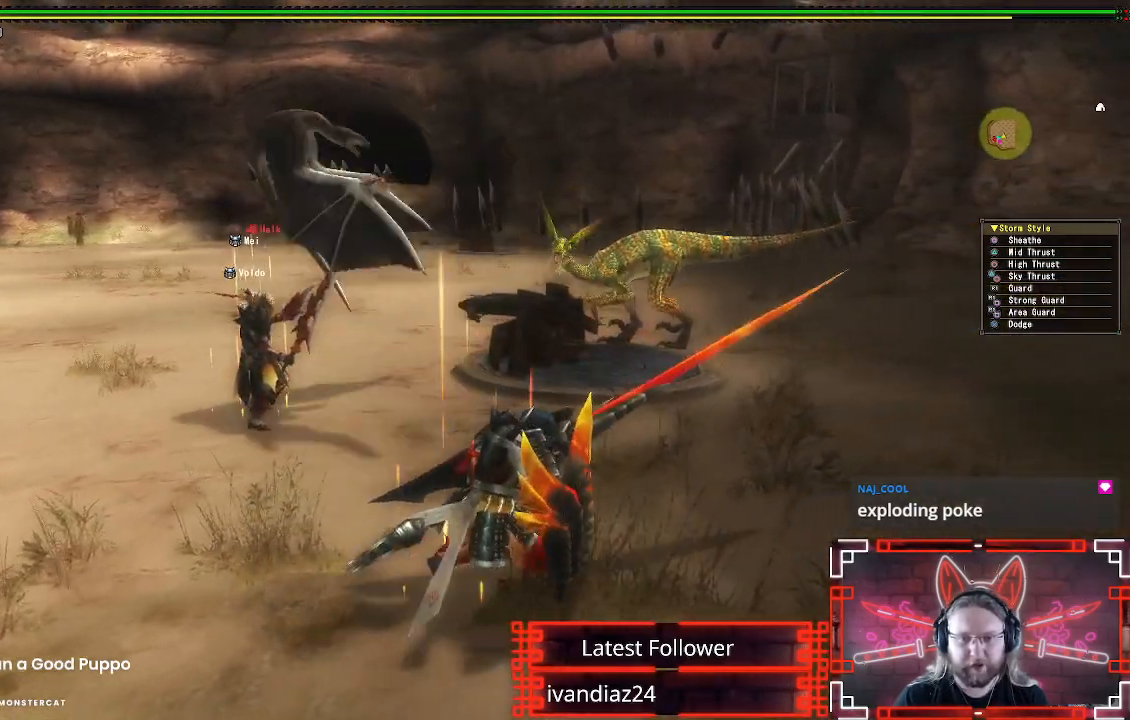
{"buttons": [], "left_stick": "up-right", "right_stick": "center", "events": []}
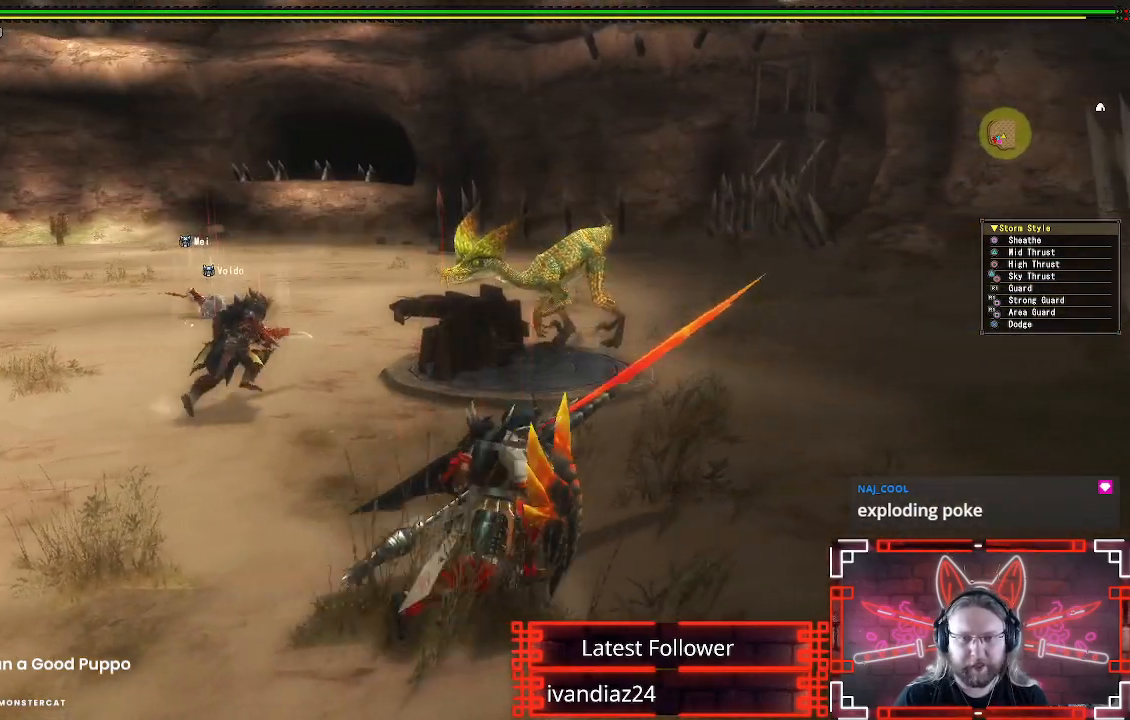
{"buttons": [], "left_stick": "up-right", "right_stick": "center", "events": []}
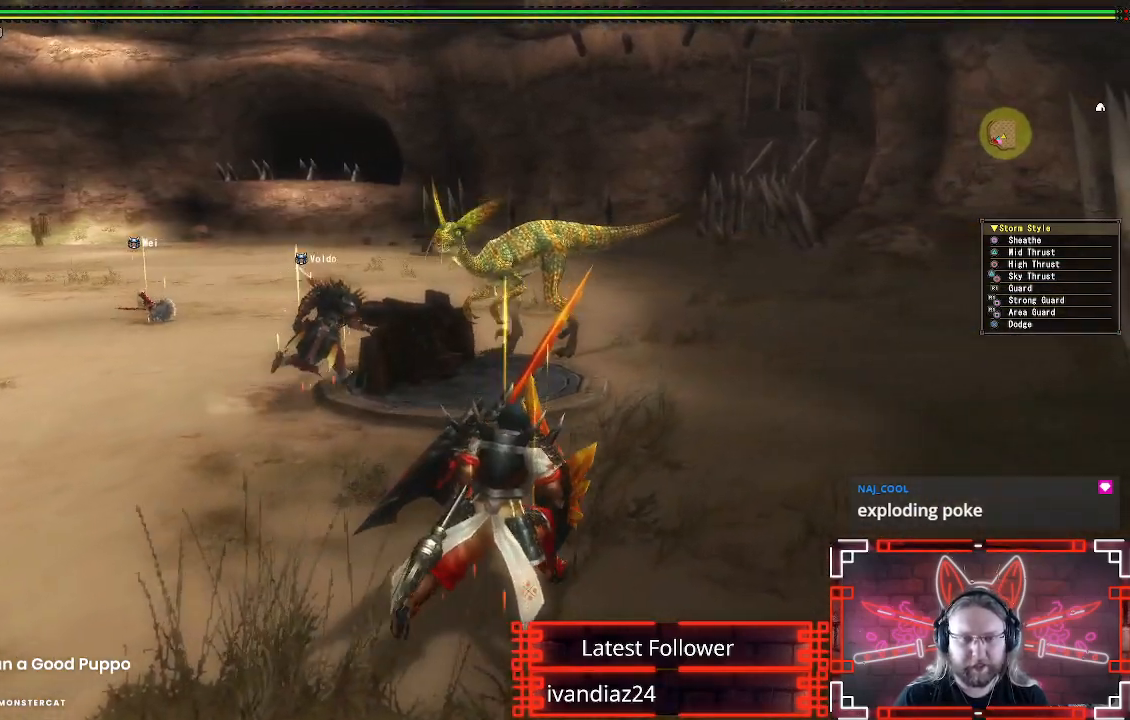
{"buttons": [], "left_stick": "up-right", "right_stick": "center", "events": []}
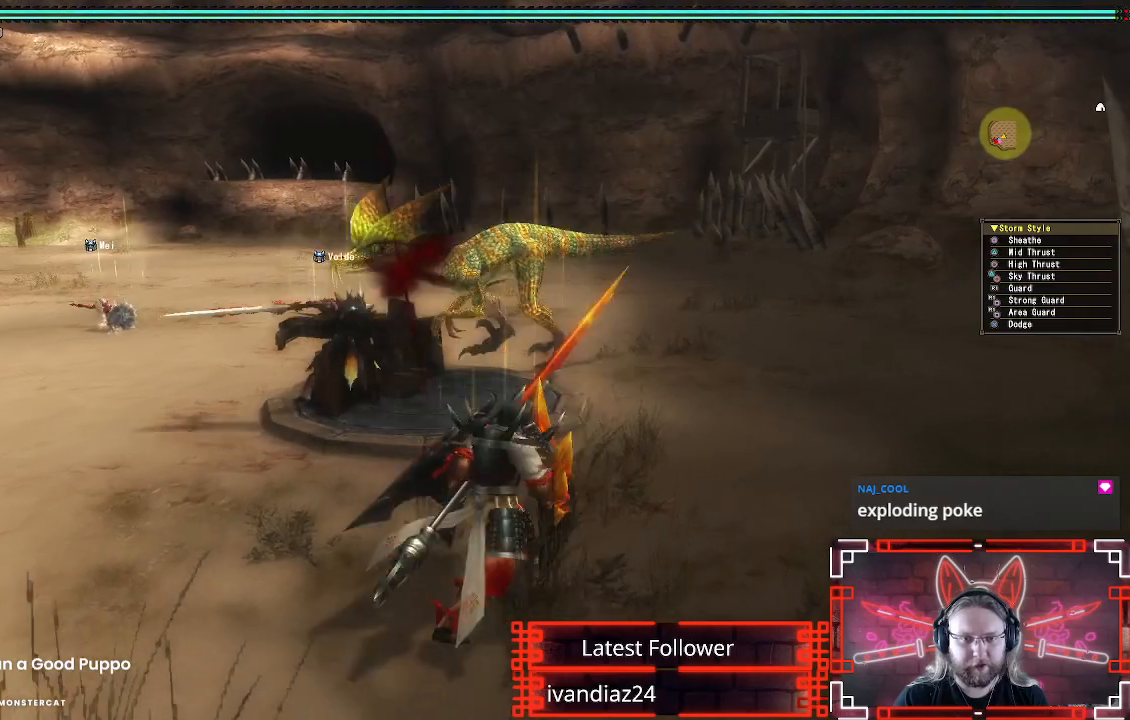
{"buttons": [], "left_stick": "up-right", "right_stick": "center", "events": []}
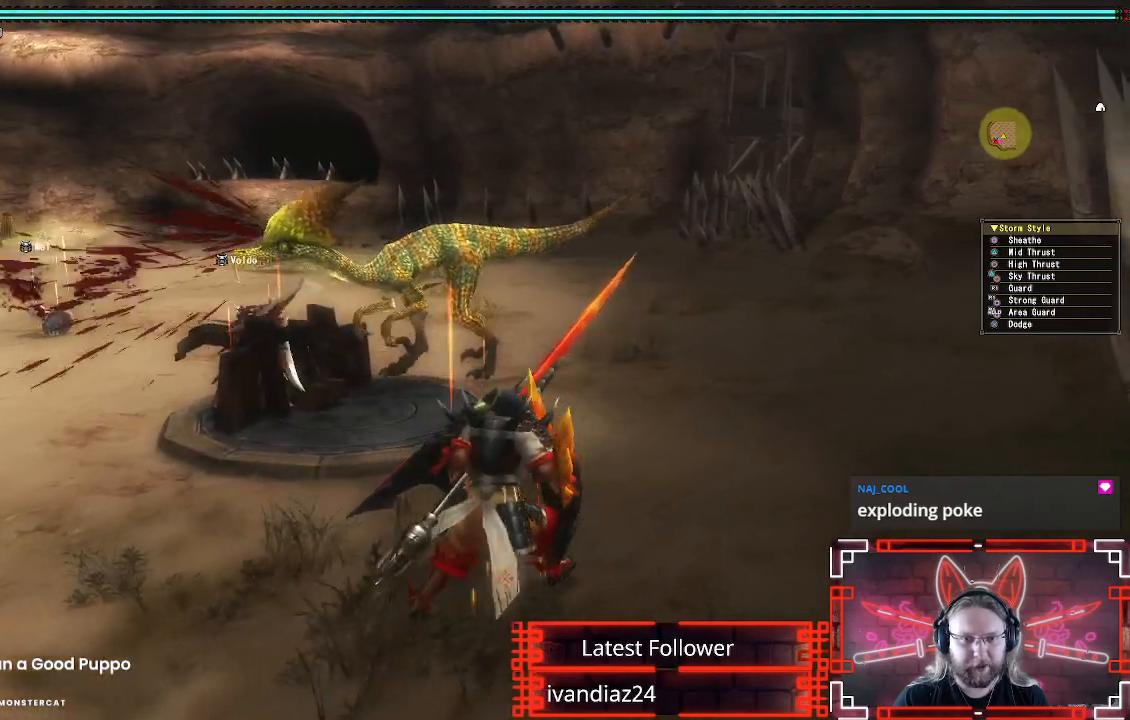
{"buttons": [], "left_stick": "up-right", "right_stick": "center", "events": []}
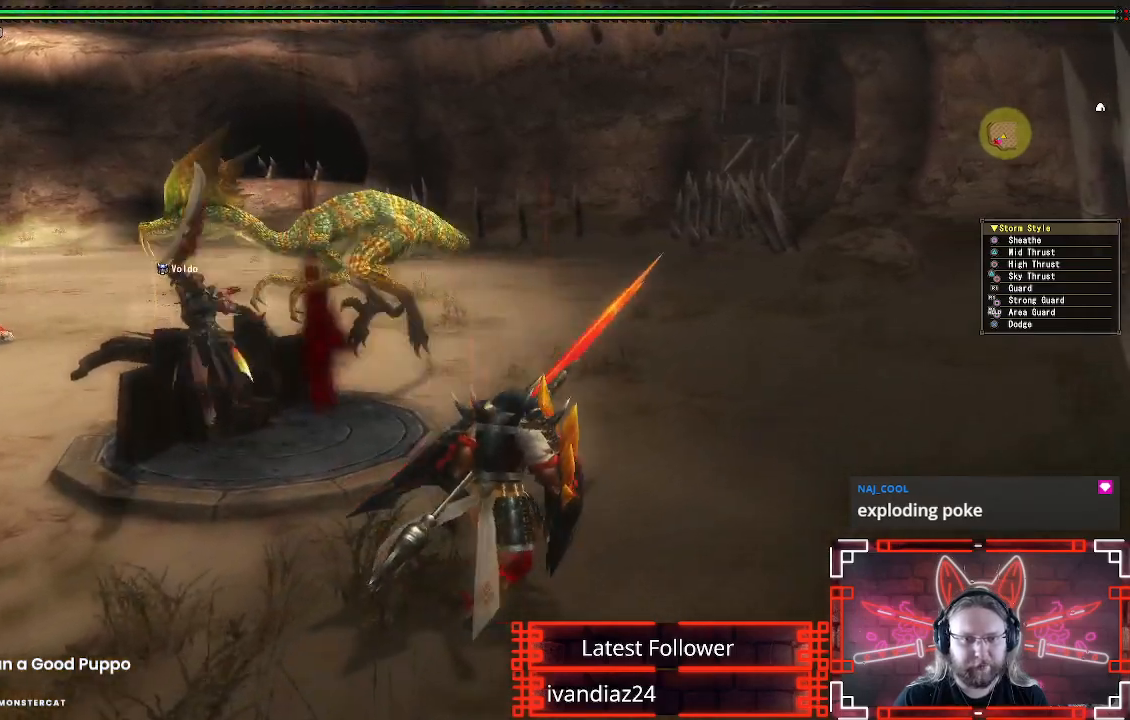
{"buttons": [], "left_stick": "up-left", "right_stick": "center", "events": [[233, "left_stick", "up"], [500, "left_stick", "up-left"]]}
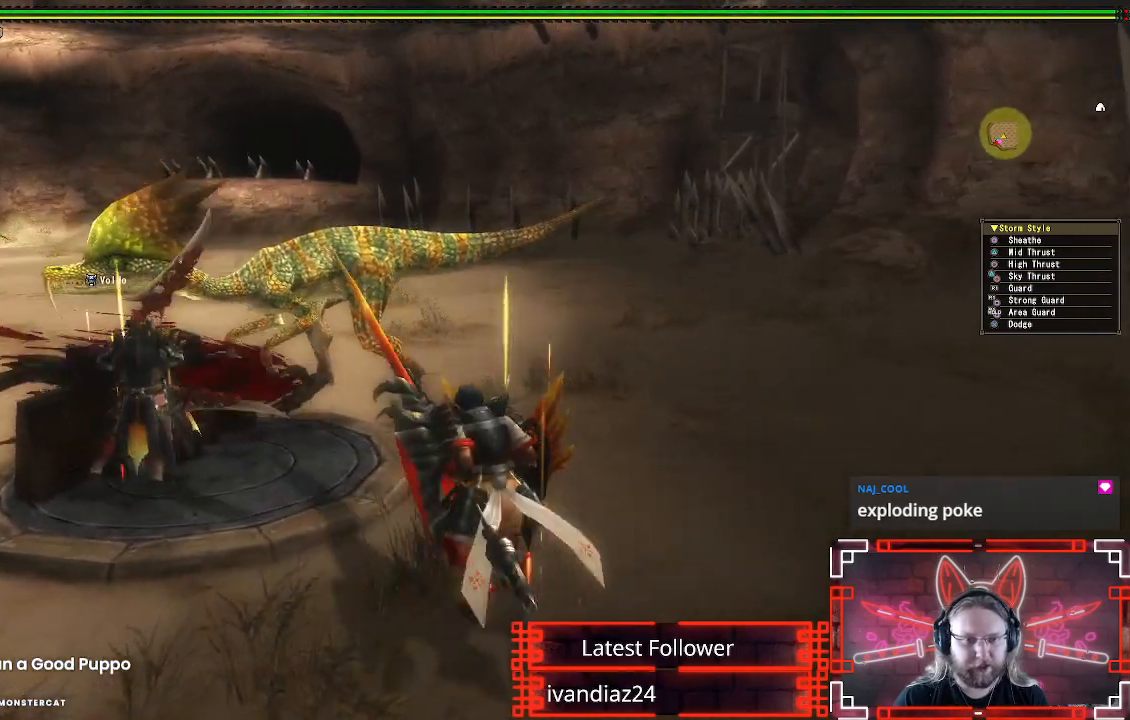
{"buttons": ["Y"], "left_stick": "center", "right_stick": "center", "events": [[67, "Y", "down"], [183, "Y", "up"], [283, "Y", "down"], [383, "Y", "up"], [400, "left_stick", "center"], [483, "Y", "down"]]}
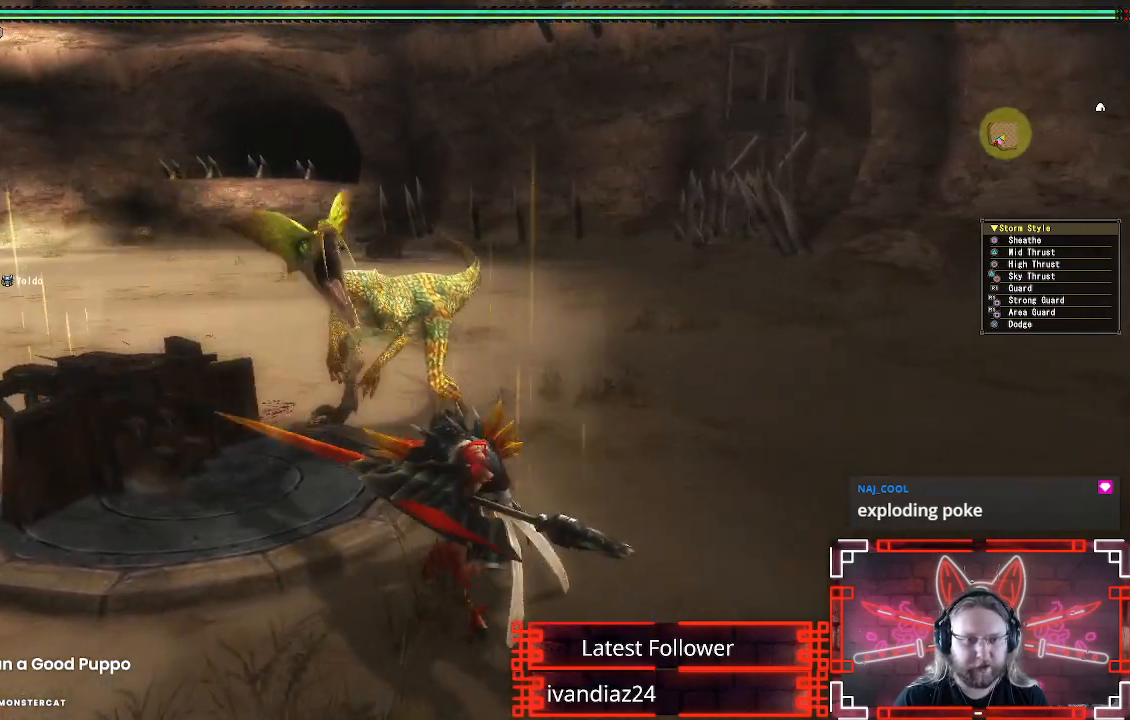
{"buttons": [], "left_stick": "center", "right_stick": "center", "events": [[83, "Y", "up"], [167, "DPAD_LEFT", "down"], [200, "Y", "down"], [267, "Y", "up"], [333, "DPAD_LEFT", "up"], [367, "Y", "down"], [450, "Y", "up"]]}
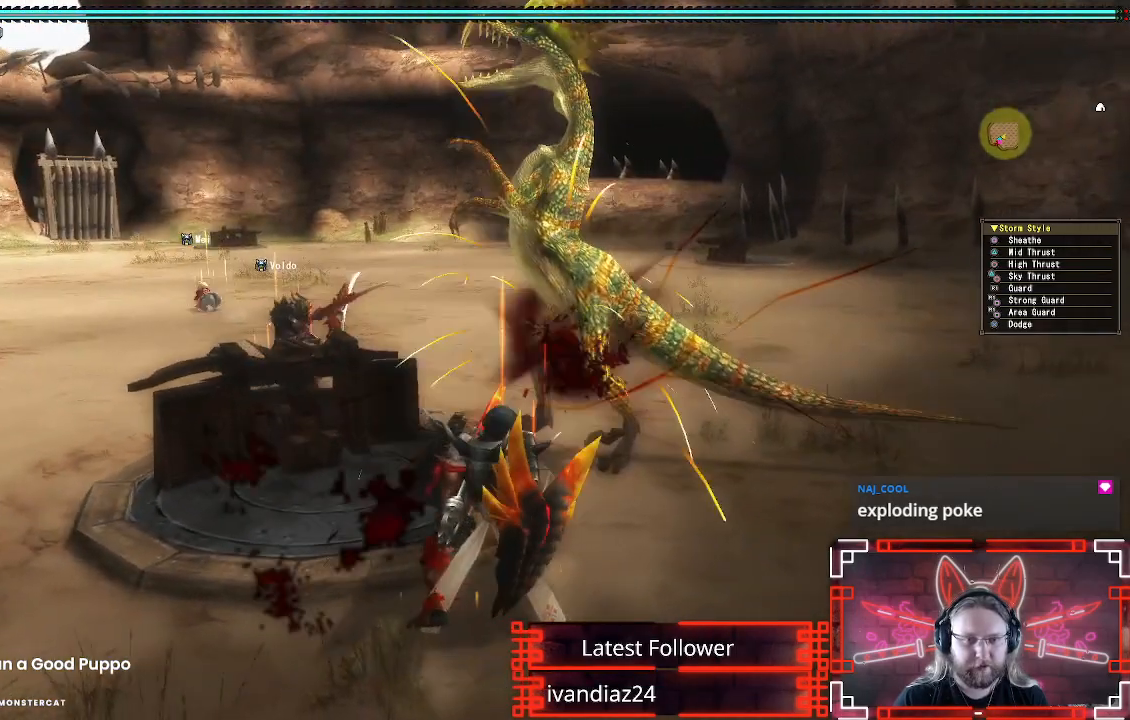
{"buttons": ["Y"], "left_stick": "center", "right_stick": "center", "events": [[67, "Y", "down"], [167, "Y", "up"], [233, "Y", "down"], [317, "Y", "up"], [417, "Y", "down"]]}
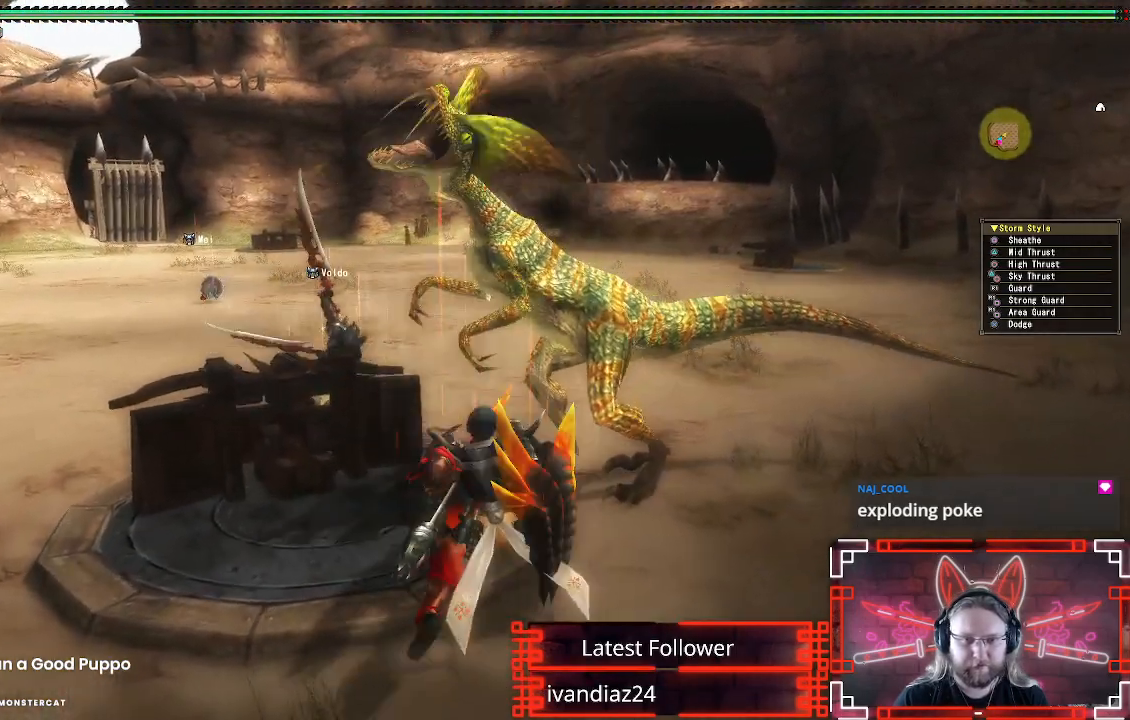
{"buttons": ["Y"], "left_stick": "down-right", "right_stick": "center", "events": [[17, "Y", "up"], [100, "Y", "down"], [167, "Y", "up"], [267, "Y", "down"], [367, "Y", "up"], [383, "left_stick", "down-right"], [433, "Y", "down"]]}
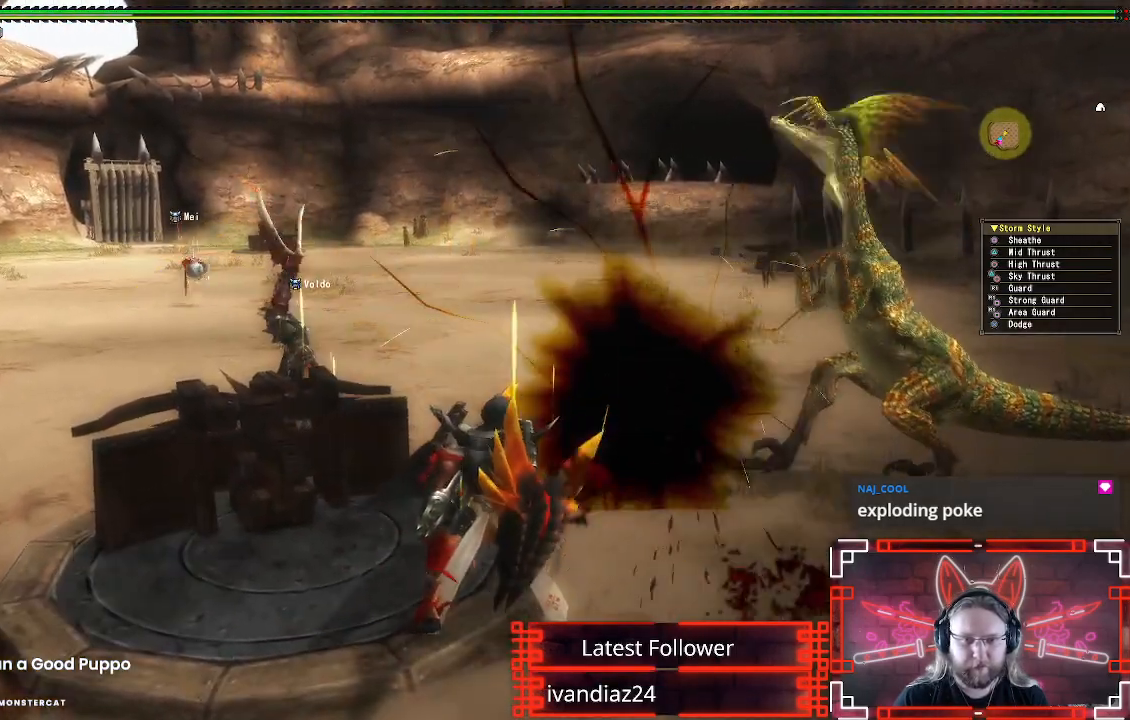
{"buttons": [], "left_stick": "down-right", "right_stick": "center", "events": [[33, "Y", "up"], [233, "A", "down"], [300, "A", "up"], [400, "A", "down"], [500, "A", "up"]]}
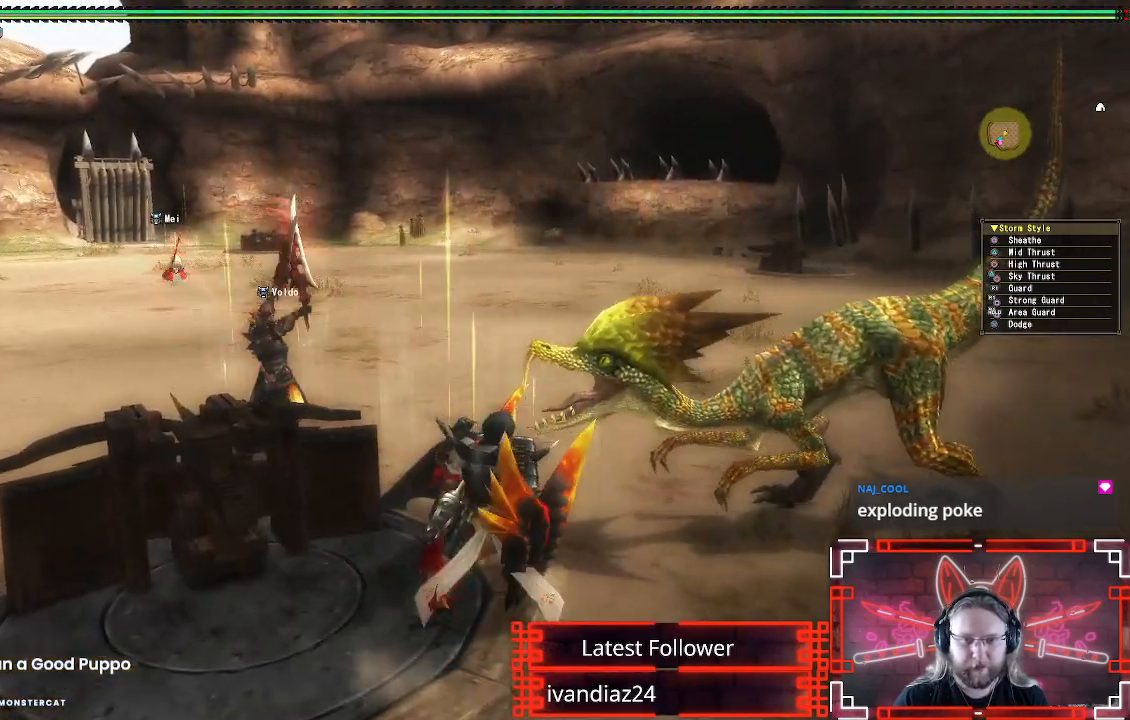
{"buttons": [], "left_stick": "down-right", "right_stick": "center", "events": [[83, "A", "down"], [183, "A", "up"], [267, "A", "down"], [367, "A", "up"]]}
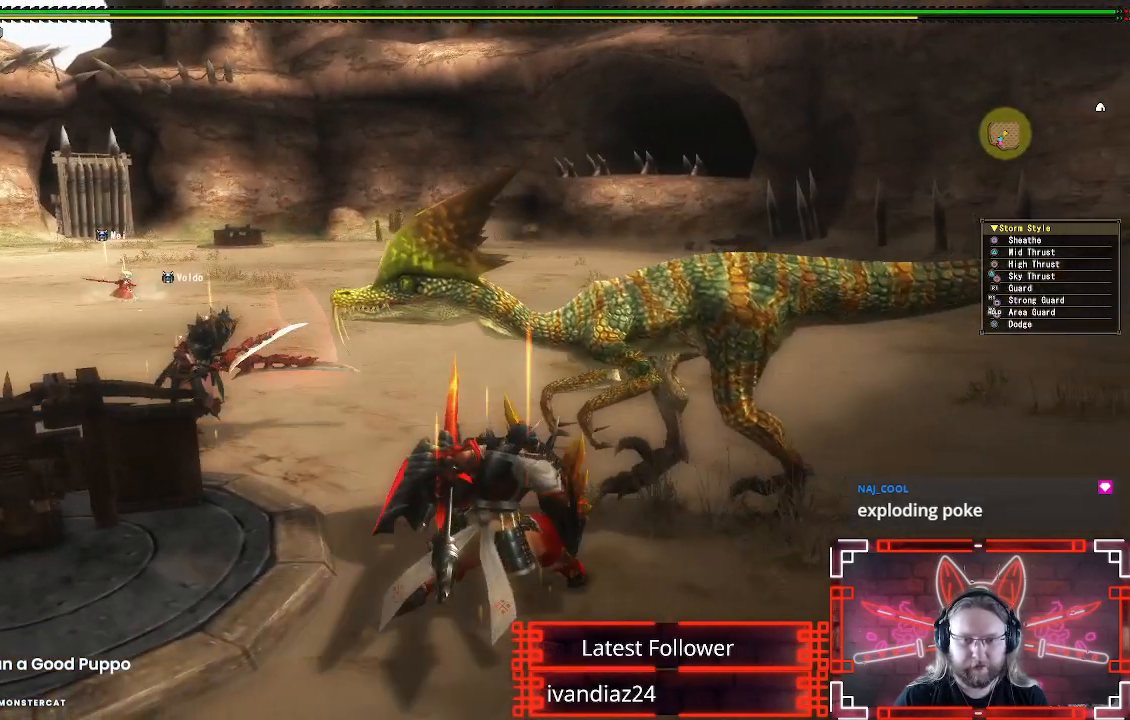
{"buttons": ["Y"], "left_stick": "right", "right_stick": "center", "events": [[67, "Y", "down"], [167, "Y", "up"], [167, "left_stick", "right"], [267, "Y", "down"], [367, "Y", "up"], [433, "Y", "down"]]}
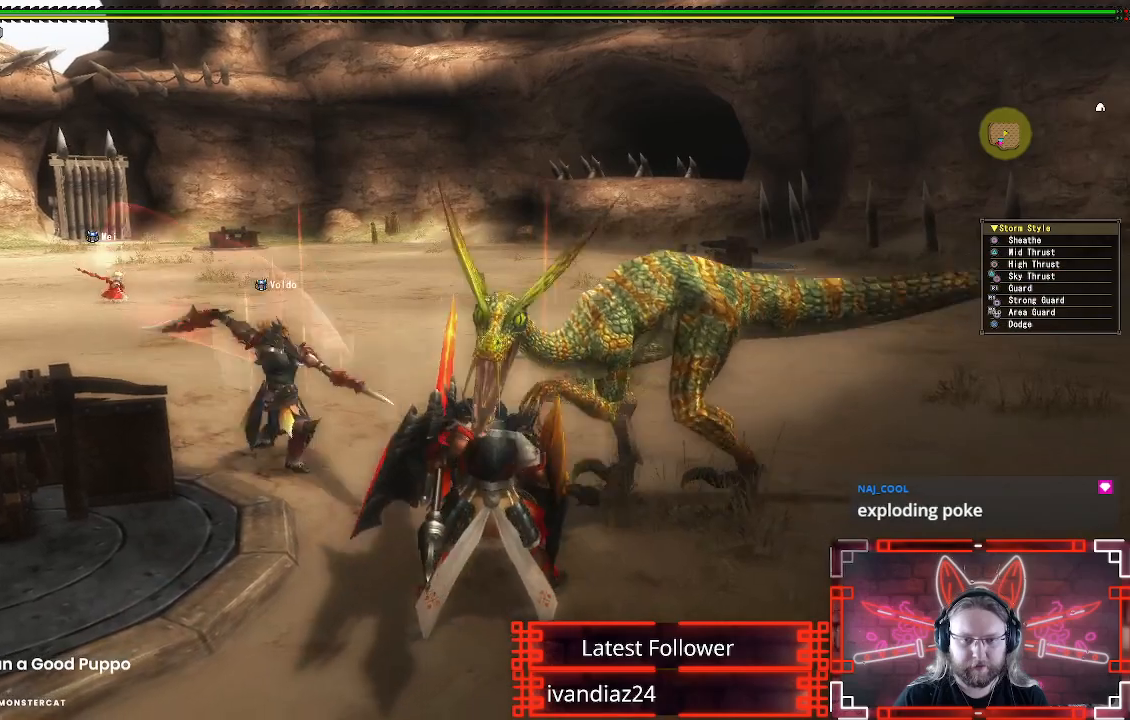
{"buttons": [], "left_stick": "down-right", "right_stick": "center", "events": [[67, "Y", "up"], [283, "left_stick", "down-right"], [317, "A", "down"], [433, "A", "up"]]}
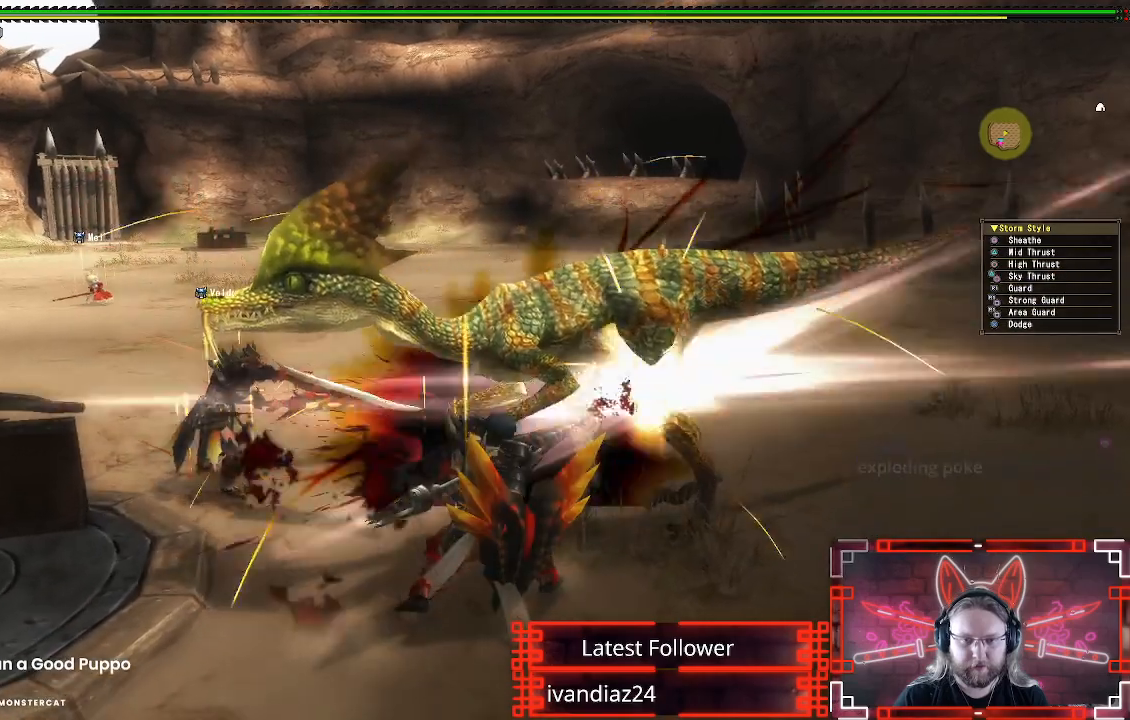
{"buttons": ["A"], "left_stick": "down-right", "right_stick": "center", "events": [[17, "A", "down"], [117, "A", "up"], [183, "A", "down"], [317, "A", "up"], [400, "A", "down"]]}
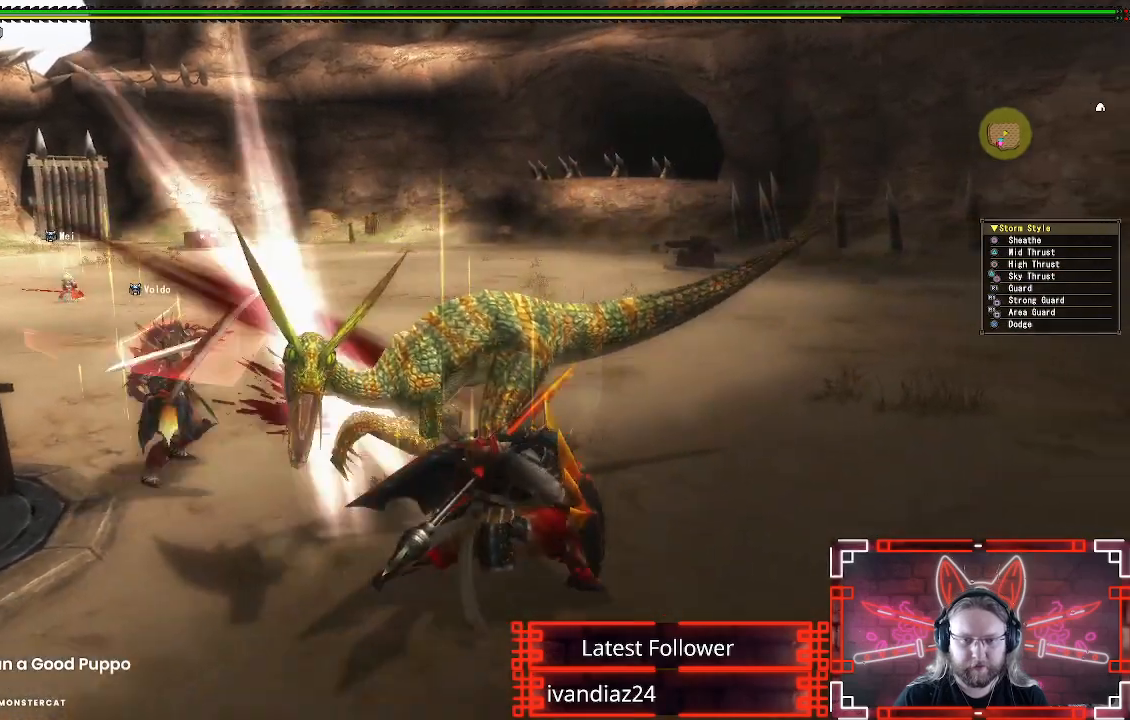
{"buttons": [], "left_stick": "right", "right_stick": "down-left", "events": [[17, "A", "up"], [33, "left_stick", "right"], [83, "A", "down"], [200, "A", "up"], [283, "A", "down"], [417, "A", "up"], [450, "right_stick", "down-left"]]}
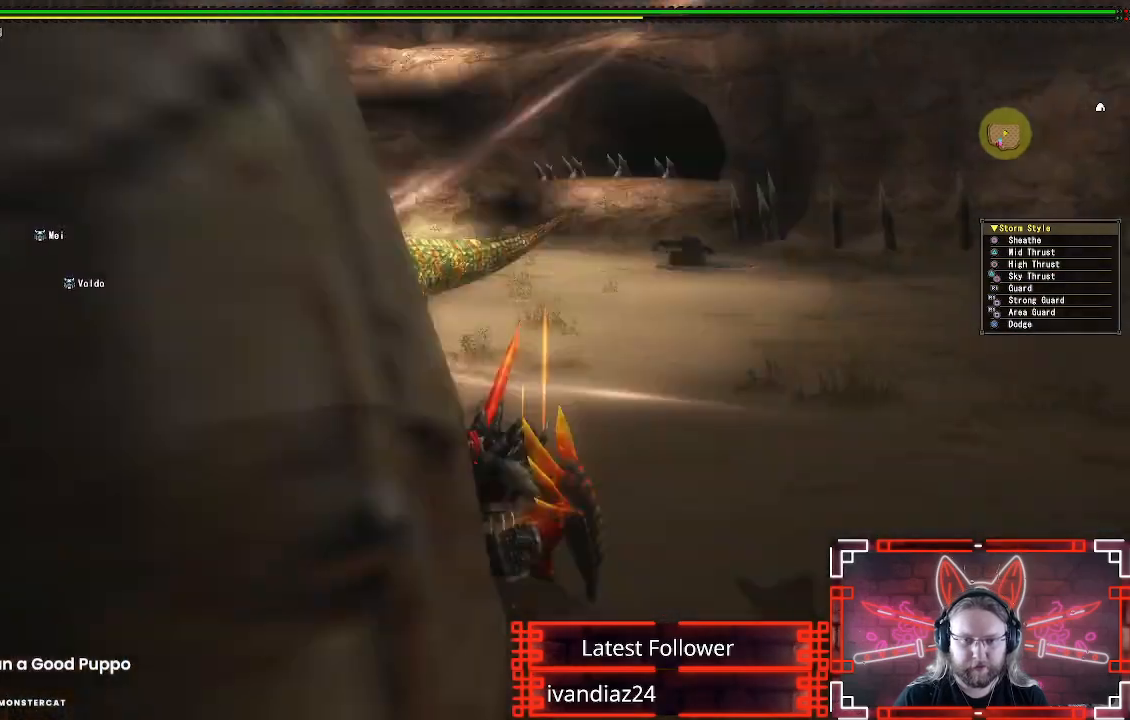
{"buttons": [], "left_stick": "up-right", "right_stick": "center", "events": [[250, "right_stick", "center"], [383, "left_stick", "up-right"]]}
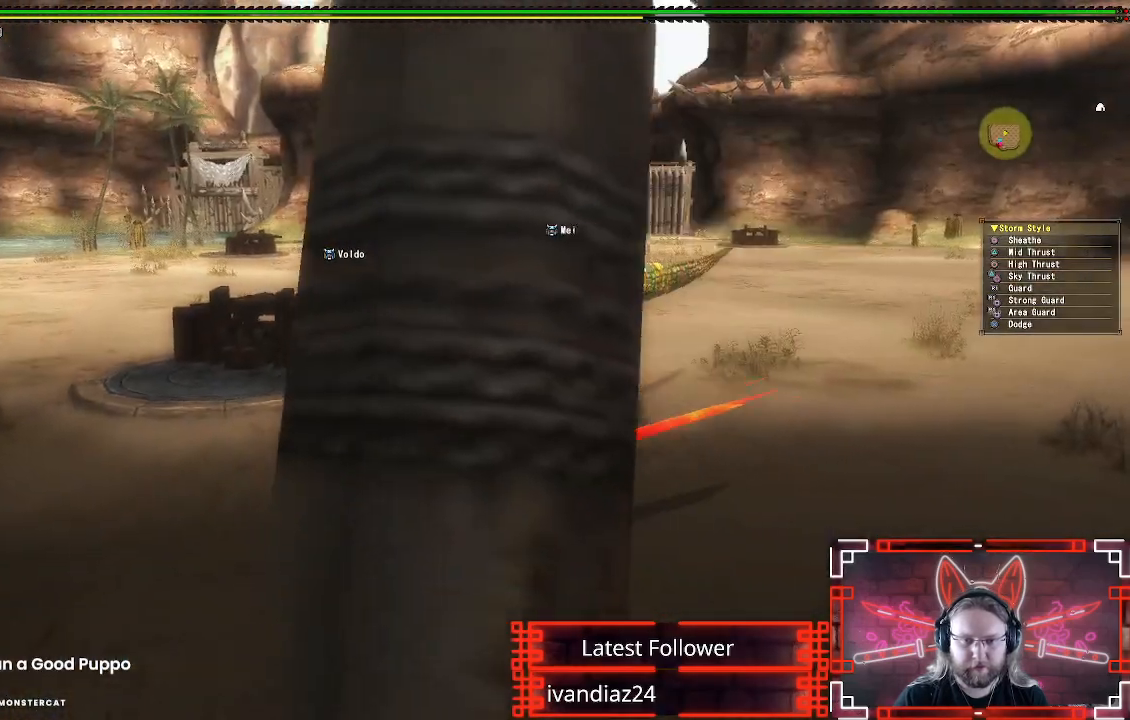
{"buttons": ["Y"], "left_stick": "up-right", "right_stick": "center", "events": [[267, "Y", "down"], [400, "Y", "up"], [467, "Y", "down"]]}
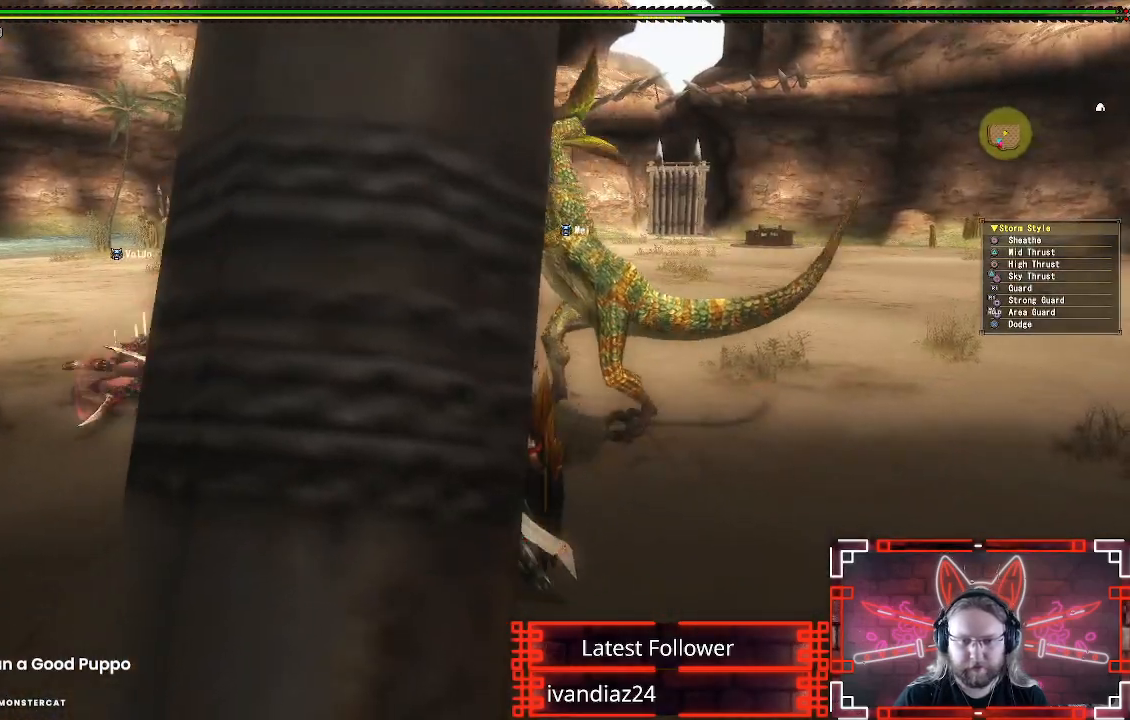
{"buttons": ["A"], "left_stick": "right", "right_stick": "center", "events": [[67, "Y", "up"], [150, "left_stick", "center"], [317, "left_stick", "down"], [383, "left_stick", "right"], [417, "A", "down"]]}
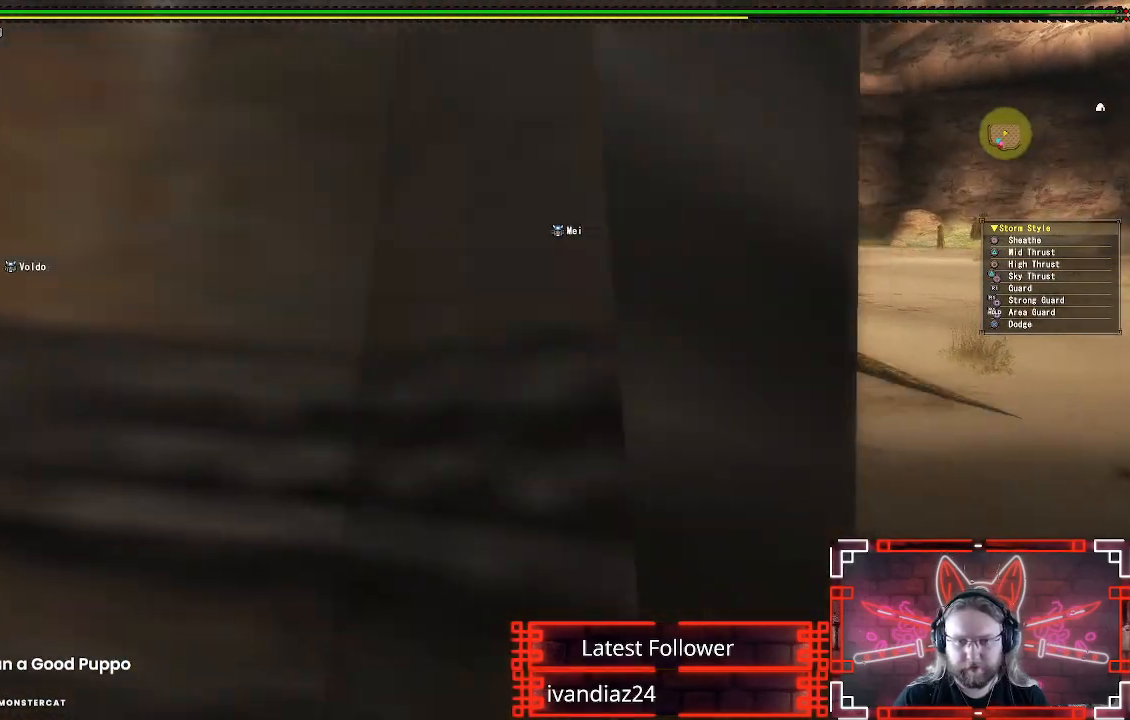
{"buttons": ["A"], "left_stick": "right", "right_stick": "center", "events": [[33, "A", "up"], [117, "A", "down"], [233, "A", "up"], [300, "A", "down"], [400, "A", "up"], [467, "A", "down"]]}
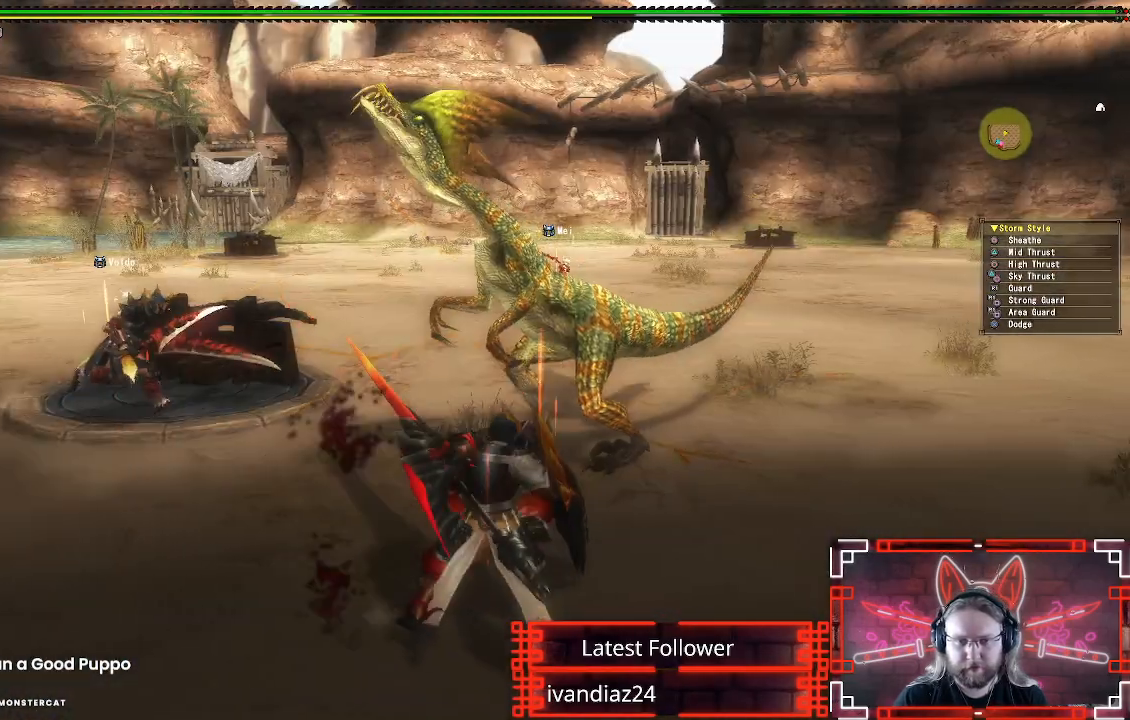
{"buttons": [], "left_stick": "up-right", "right_stick": "center", "events": [[67, "A", "up"], [317, "A", "down"], [400, "A", "up"], [433, "left_stick", "up-right"]]}
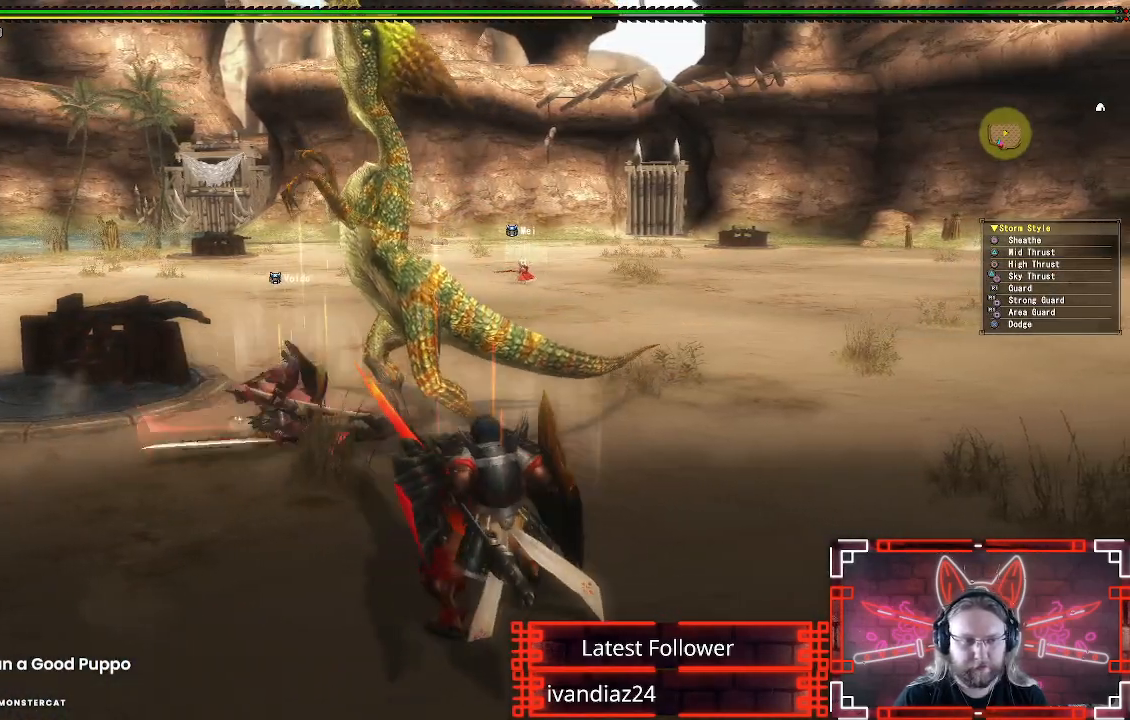
{"buttons": [], "left_stick": "up-left", "right_stick": "center", "events": [[50, "left_stick", "right"], [100, "A", "down"], [217, "A", "up"], [400, "left_stick", "up"], [483, "left_stick", "up-left"]]}
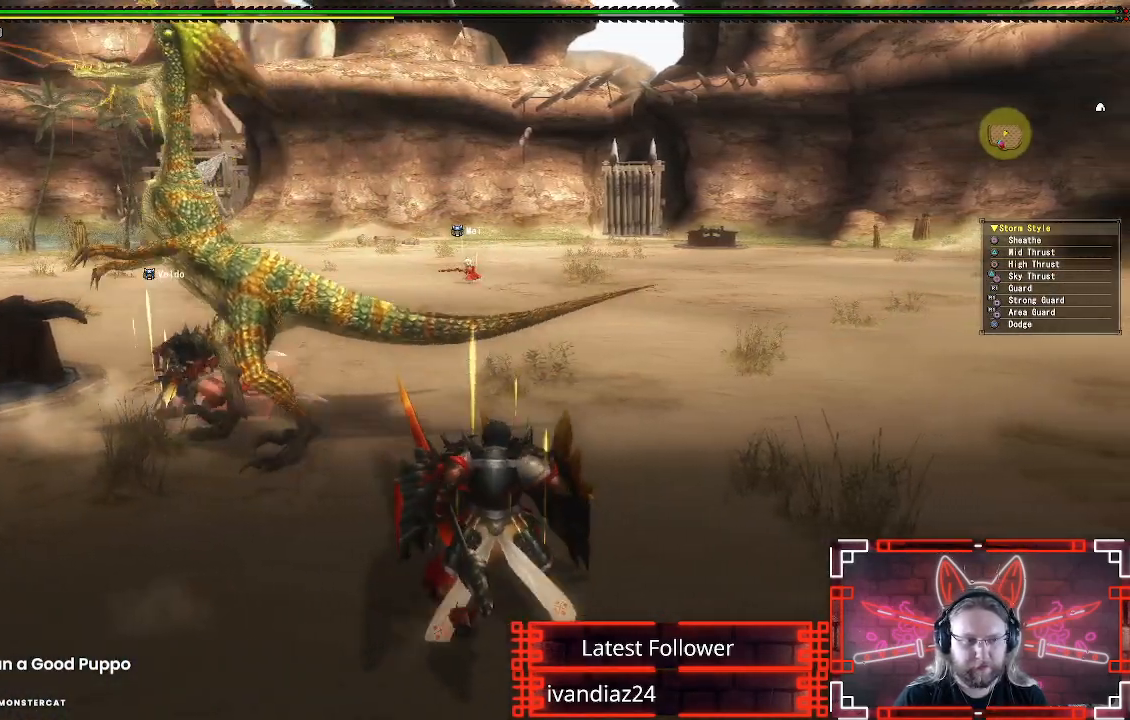
{"buttons": ["Y"], "left_stick": "up-left", "right_stick": "center", "events": [[467, "Y", "down"]]}
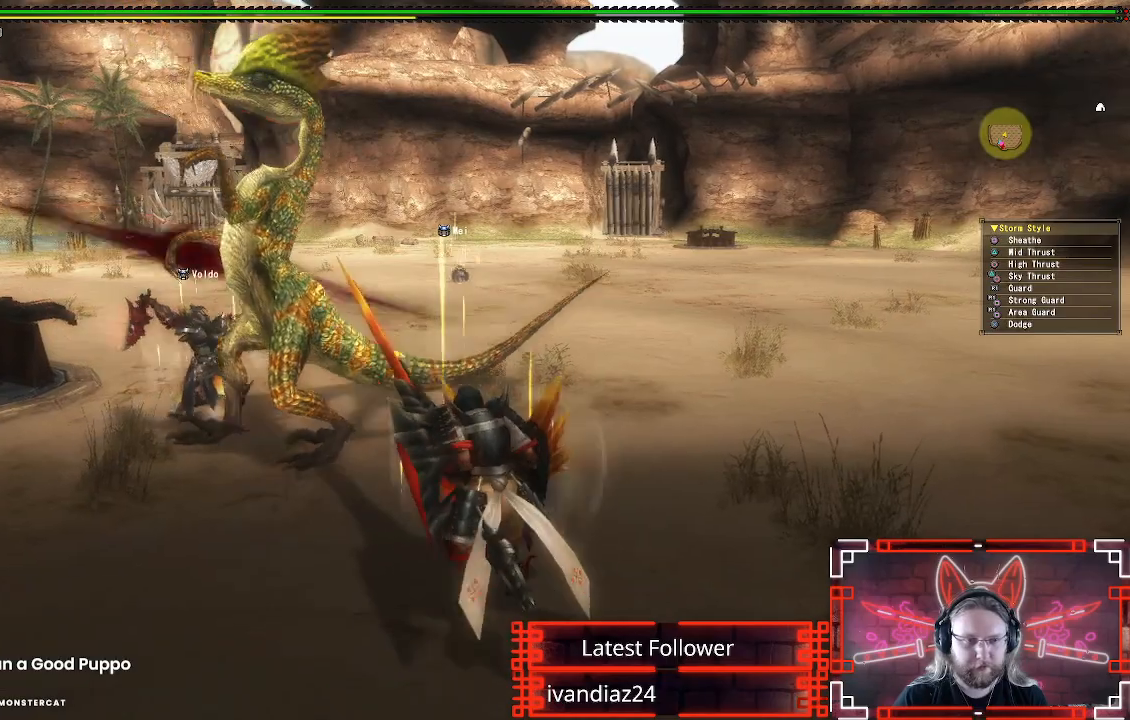
{"buttons": [], "left_stick": "center", "right_stick": "center", "events": [[67, "Y", "up"], [167, "Y", "down"], [267, "Y", "up"], [367, "Y", "down"], [450, "Y", "up"], [483, "left_stick", "center"]]}
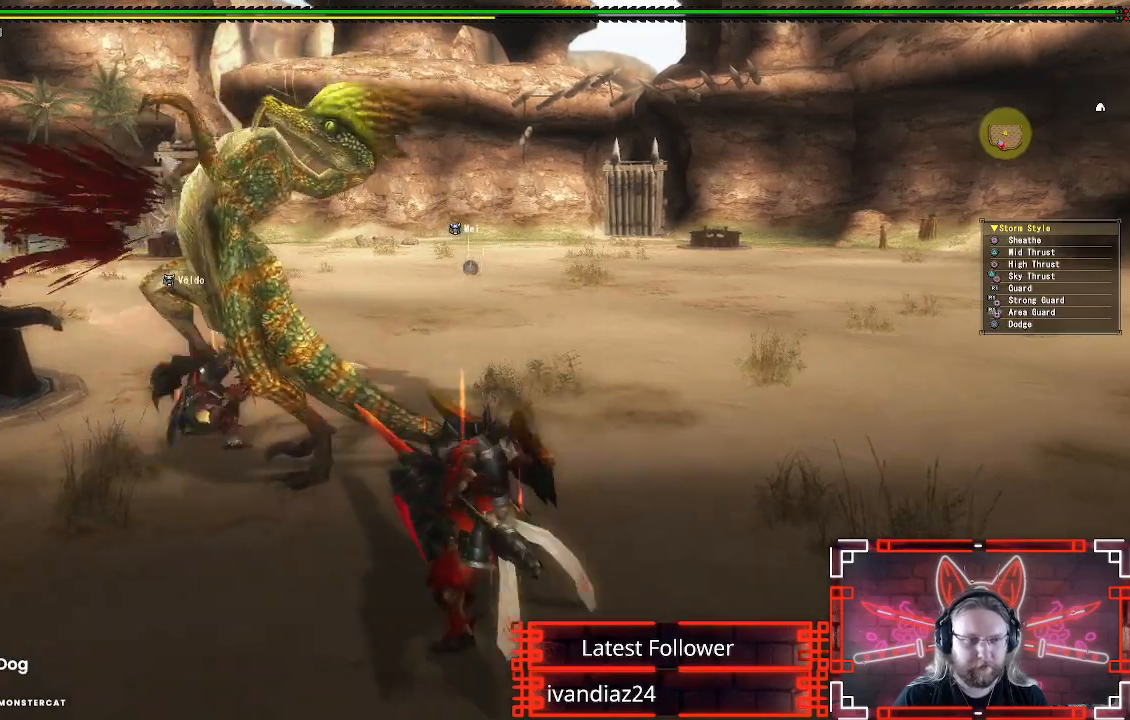
{"buttons": [], "left_stick": "right", "right_stick": "center", "events": [[67, "left_stick", "down"], [117, "left_stick", "right"], [183, "A", "down"], [283, "A", "up"], [350, "A", "down"], [450, "A", "up"]]}